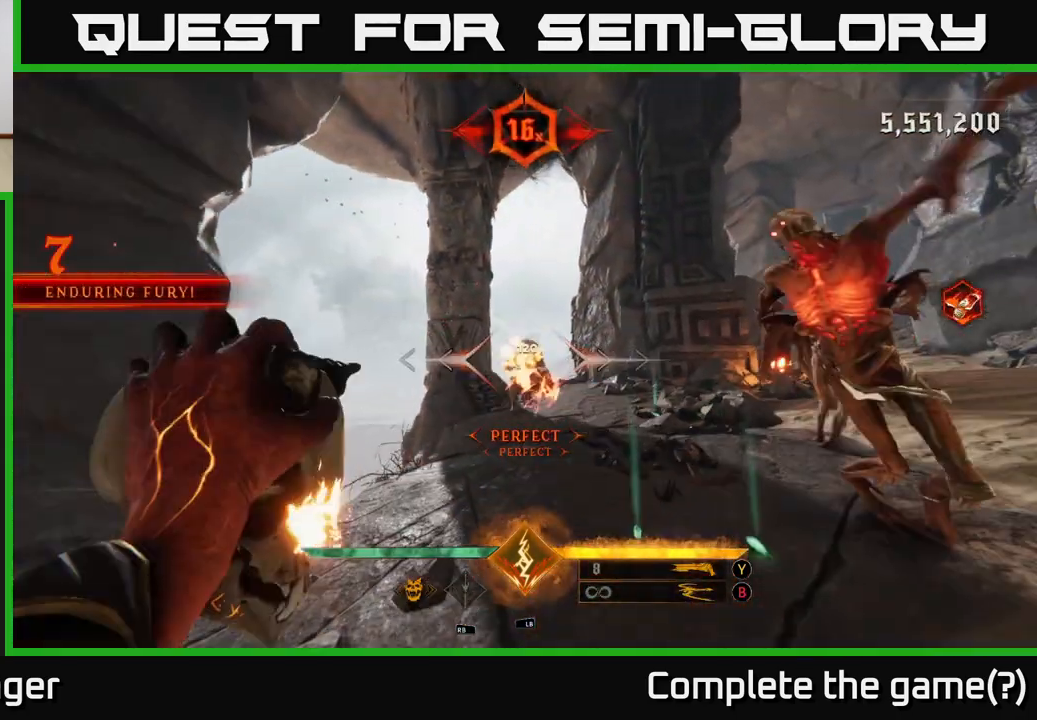
Gameplay with a controller (Xbox layout); each line is a JSON object with the inputs held at the frame after it (dt_ms = milliseconds from this image to that frame). "events" lists button and stick changes between this image and that frame as [ms after this image, input, new state], when the widget could be followed in between.
{"dt_ms": 500, "buttons": [], "left_stick": "down-left", "right_stick": "center", "events": [[67, "left_stick", "down-left"]]}
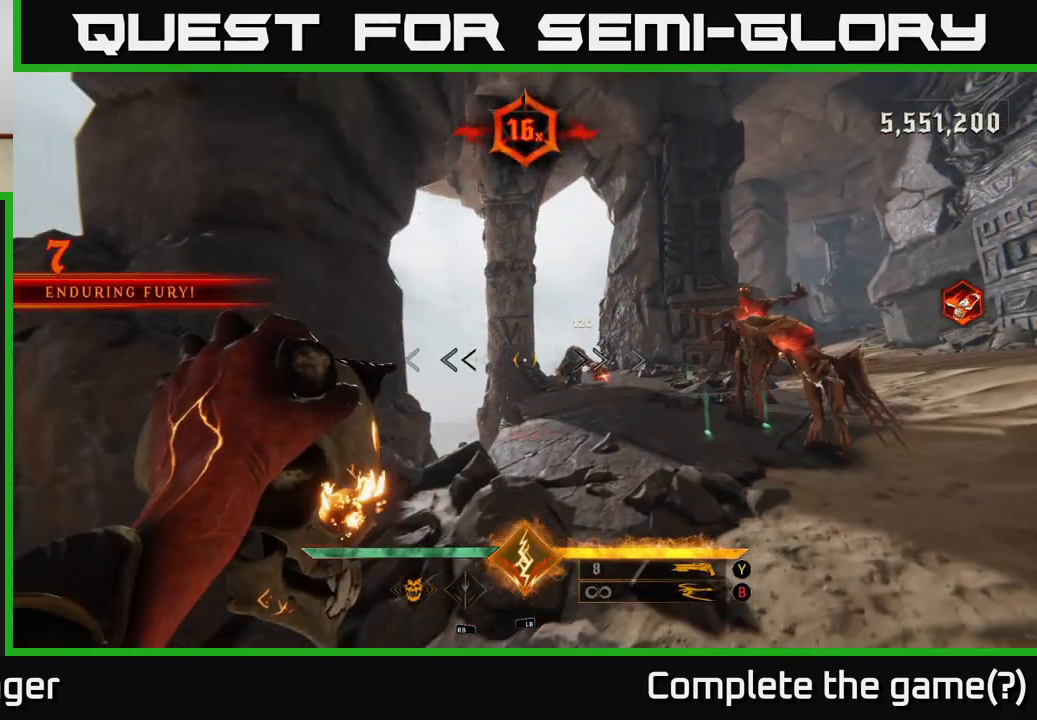
{"dt_ms": 500, "buttons": [], "left_stick": "down", "right_stick": "center", "events": [[100, "right_stick", "right"], [183, "left_stick", "center"], [217, "R2", "down"], [217, "right_stick", "center"], [250, "left_stick", "down-left"], [283, "R2", "up"], [417, "left_stick", "down"]]}
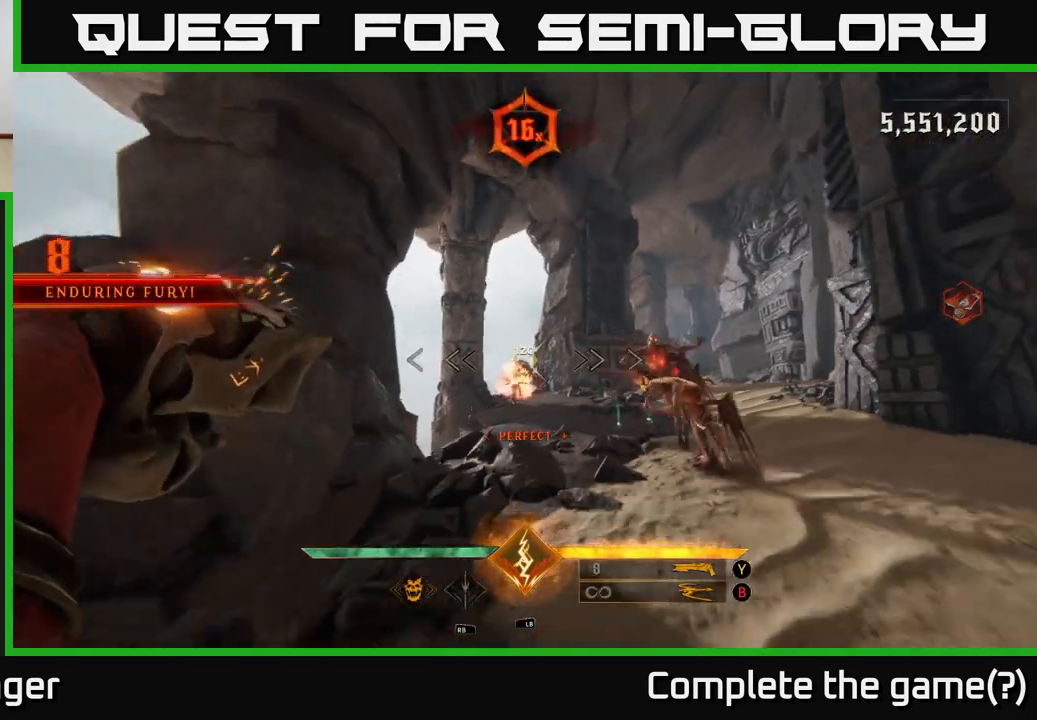
{"dt_ms": 500, "buttons": [], "left_stick": "down-left", "right_stick": "center", "events": [[67, "left_stick", "center"], [167, "right_stick", "down"], [200, "left_stick", "down-left"], [233, "R2", "down"], [250, "right_stick", "center"], [333, "R2", "up"], [350, "left_stick", "center"], [467, "left_stick", "down-left"]]}
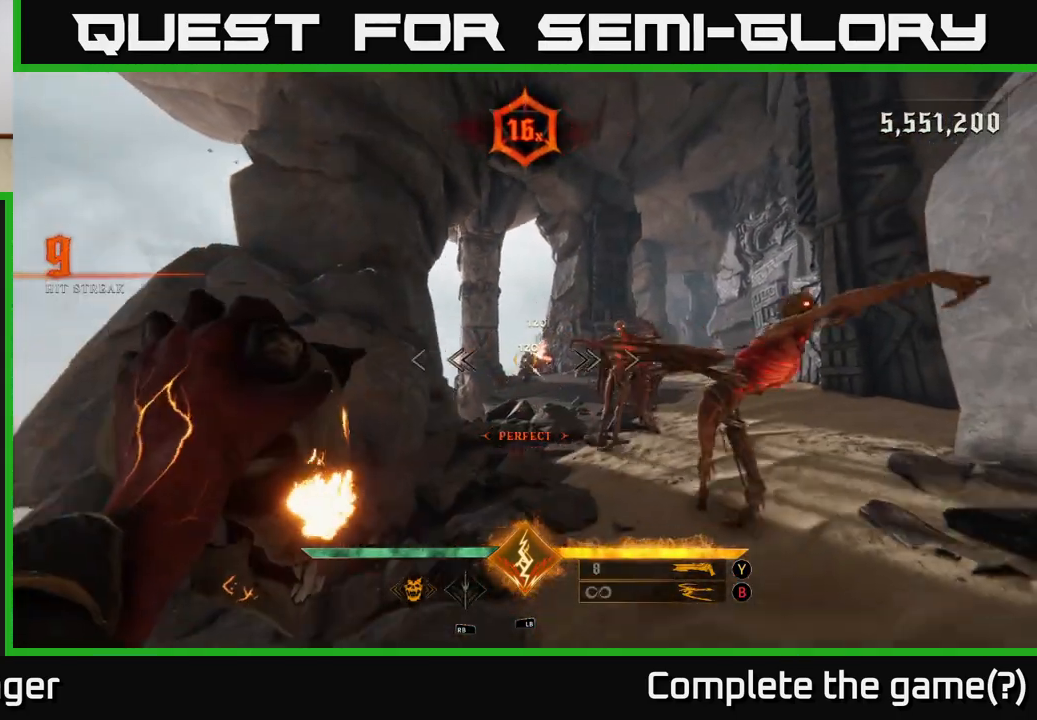
{"dt_ms": 1000, "buttons": [], "left_stick": "up-right", "right_stick": "center", "events": [[117, "right_stick", "up-right"], [183, "R2", "down"], [200, "right_stick", "center"], [283, "R2", "up"], [317, "left_stick", "up-left"], [450, "right_stick", "right"], [567, "right_stick", "center"], [667, "A", "down"], [750, "left_stick", "up-right"], [767, "A", "up"]]}
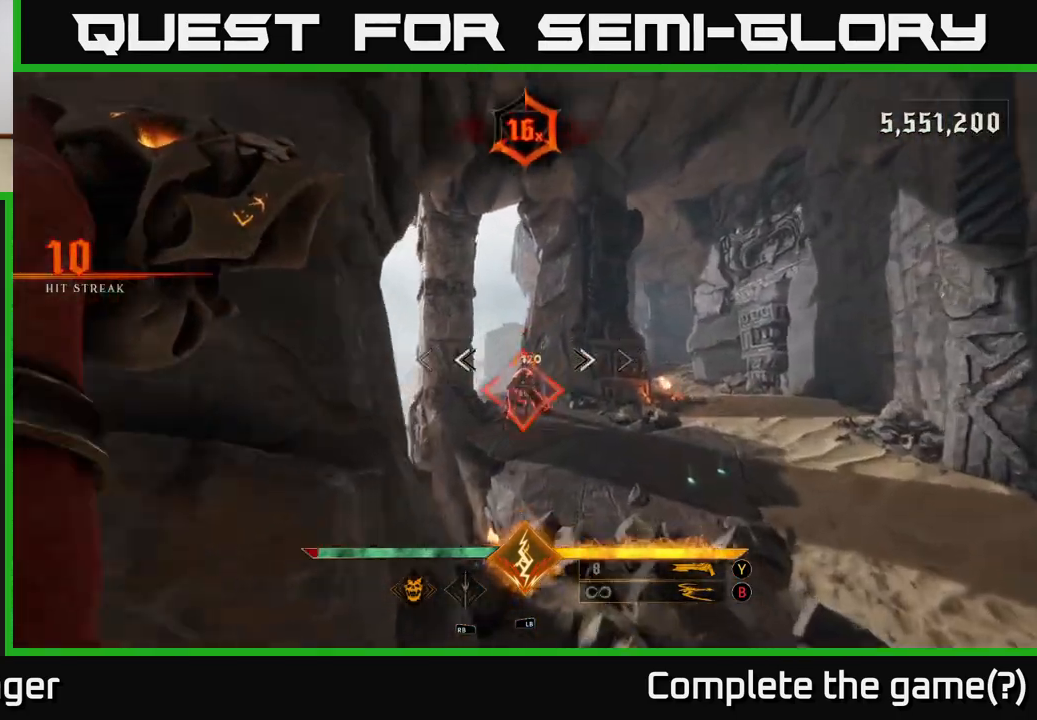
{"dt_ms": 500, "buttons": [], "left_stick": "center", "right_stick": "right", "events": [[17, "left_stick", "up"], [83, "right_stick", "down"], [250, "right_stick", "center"], [350, "left_stick", "center"], [433, "right_stick", "right"]]}
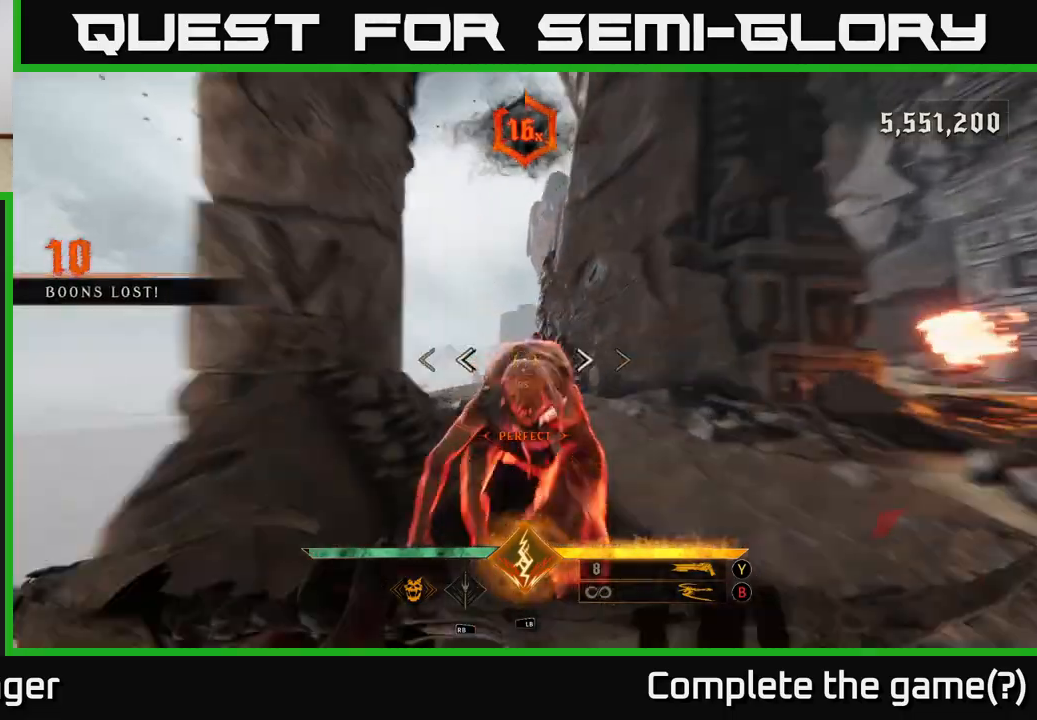
{"dt_ms": 500, "buttons": [], "left_stick": "up", "right_stick": "right", "events": [[83, "left_stick", "left"], [383, "left_stick", "up-left"], [500, "left_stick", "up"]]}
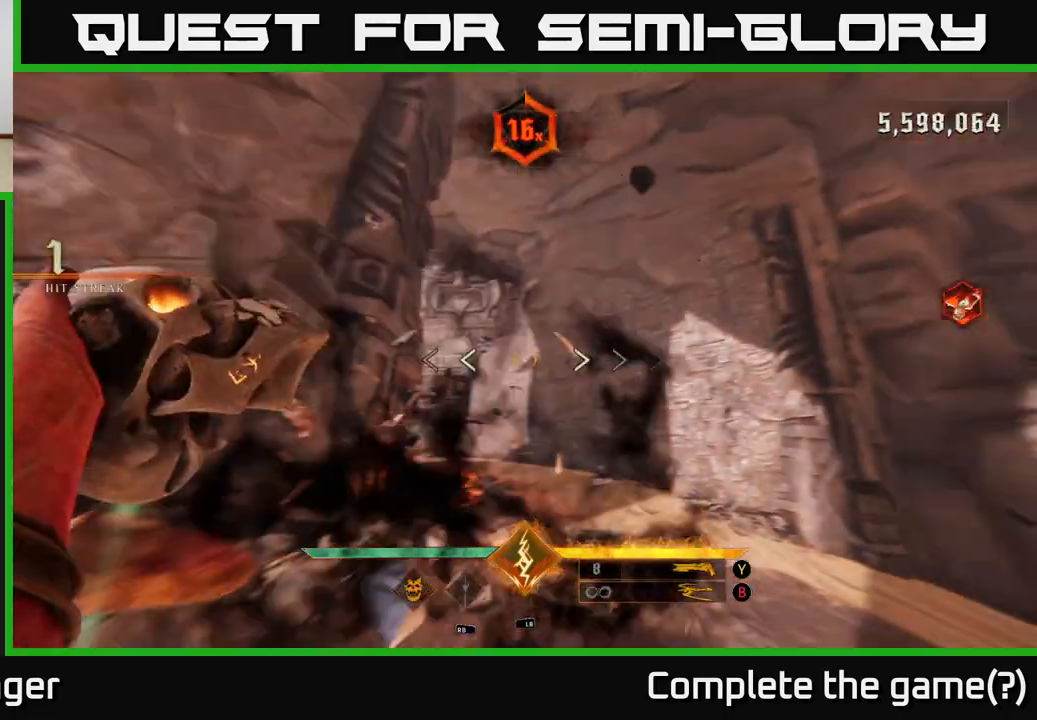
{"dt_ms": 500, "buttons": [], "left_stick": "up-left", "right_stick": "right", "events": [[133, "right_stick", "down-right"], [183, "Y", "down"], [283, "Y", "up"], [283, "right_stick", "right"], [317, "left_stick", "up-left"]]}
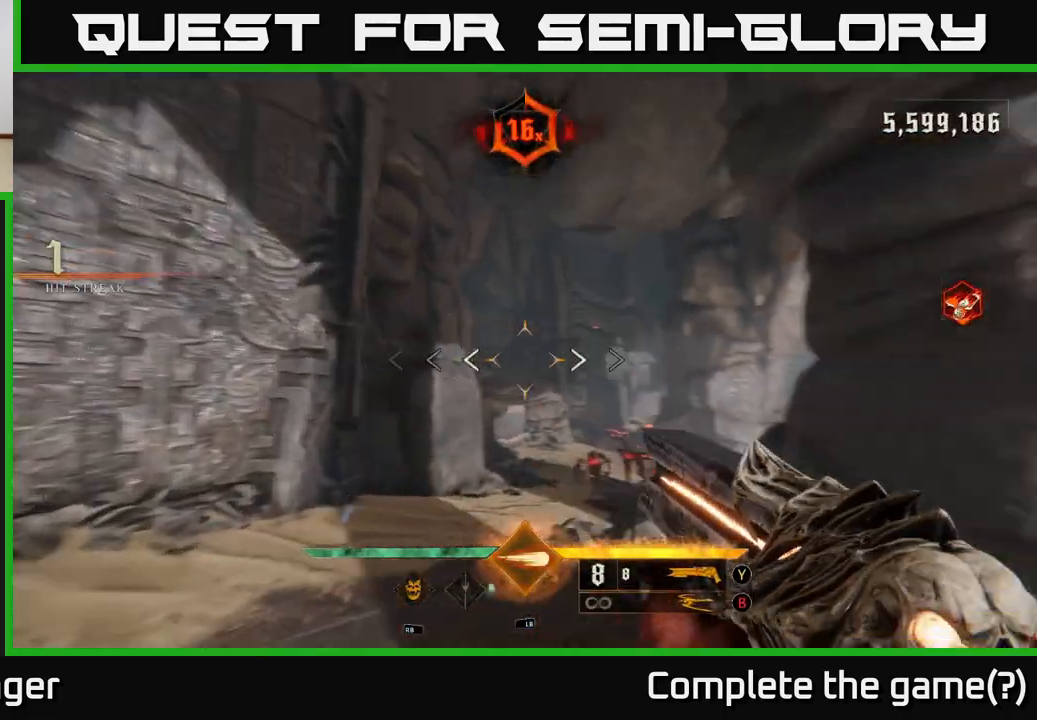
{"dt_ms": 500, "buttons": ["R2"], "left_stick": "up", "right_stick": "center", "events": [[50, "right_stick", "down-right"], [200, "right_stick", "center"], [233, "left_stick", "center"], [333, "right_stick", "down"], [383, "left_stick", "left"], [450, "R2", "down"], [483, "right_stick", "center"], [500, "left_stick", "up"]]}
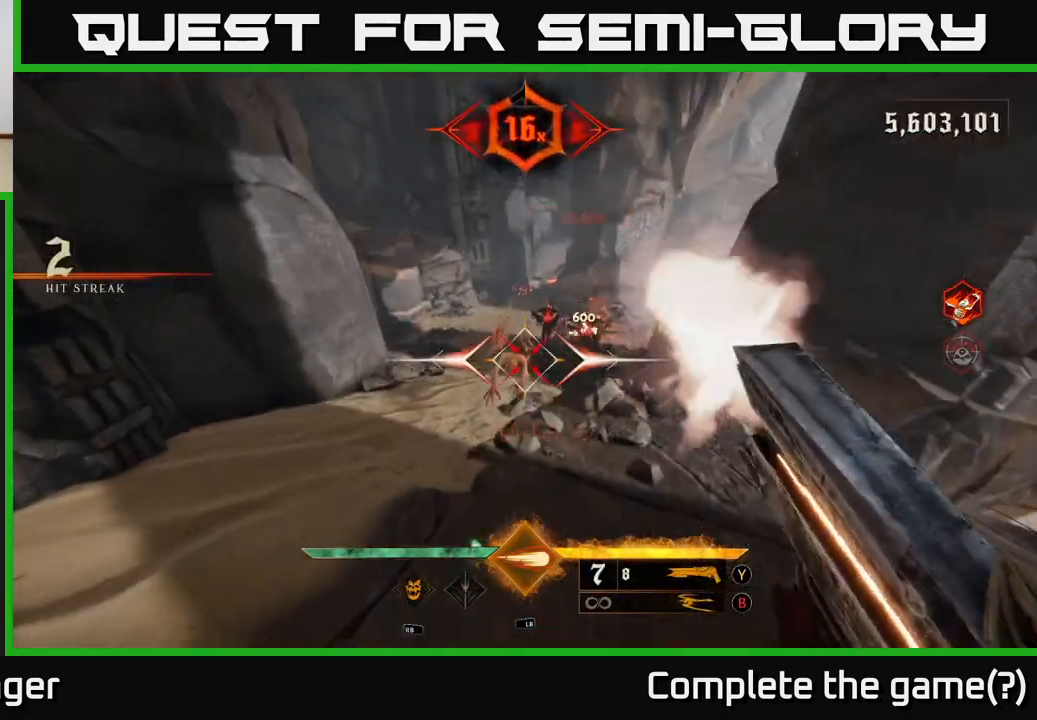
{"dt_ms": 500, "buttons": [], "left_stick": "down-left", "right_stick": "center", "events": [[17, "R2", "up"], [17, "left_stick", "center"], [250, "right_stick", "right"], [350, "right_stick", "center"], [367, "left_stick", "down-left"]]}
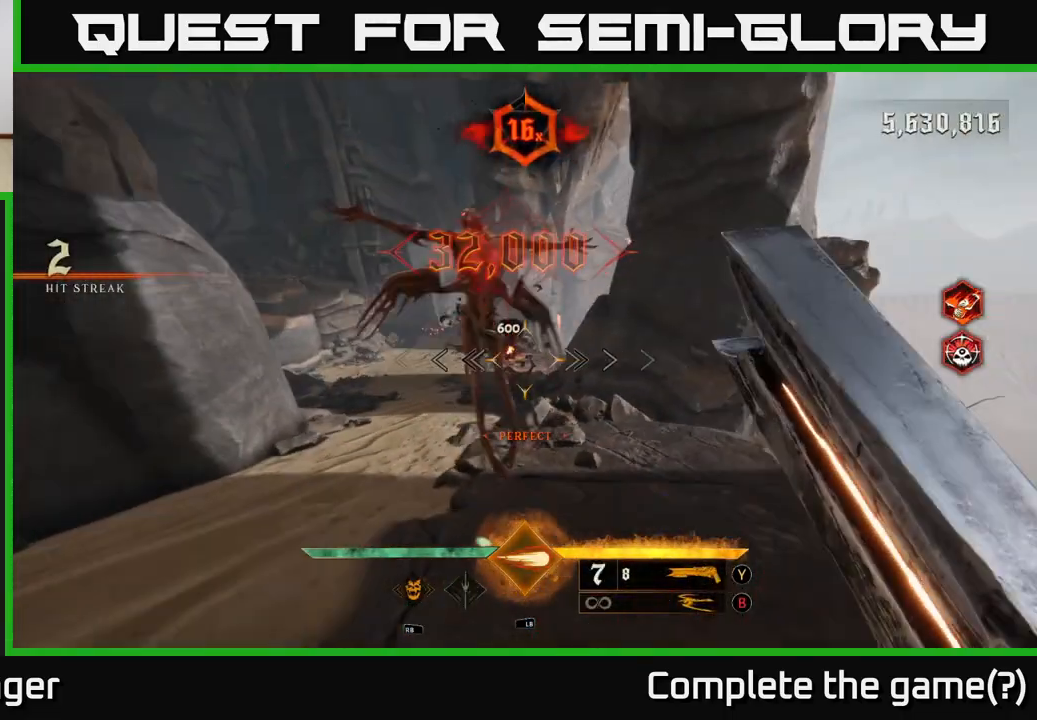
{"dt_ms": 500, "buttons": [], "left_stick": "down-left", "right_stick": "center", "events": [[167, "left_stick", "down"], [300, "right_stick", "right"], [367, "R2", "down"], [367, "left_stick", "down-left"], [433, "R2", "up"], [483, "right_stick", "center"]]}
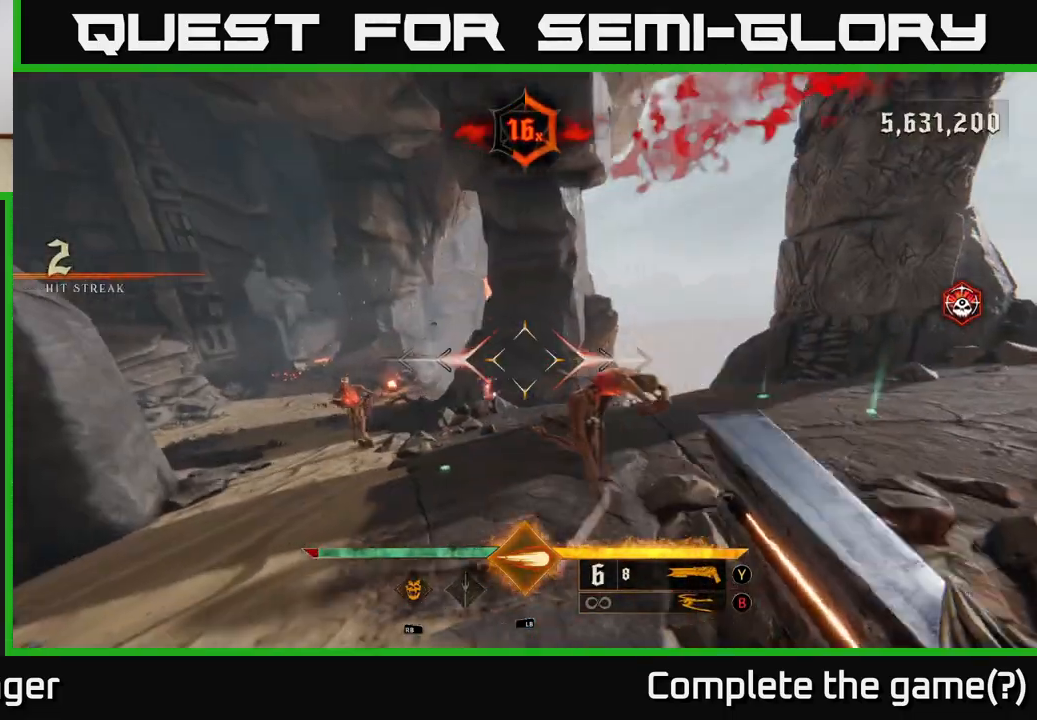
{"dt_ms": 500, "buttons": [], "left_stick": "center", "right_stick": "center", "events": [[100, "left_stick", "down-right"], [417, "left_stick", "center"]]}
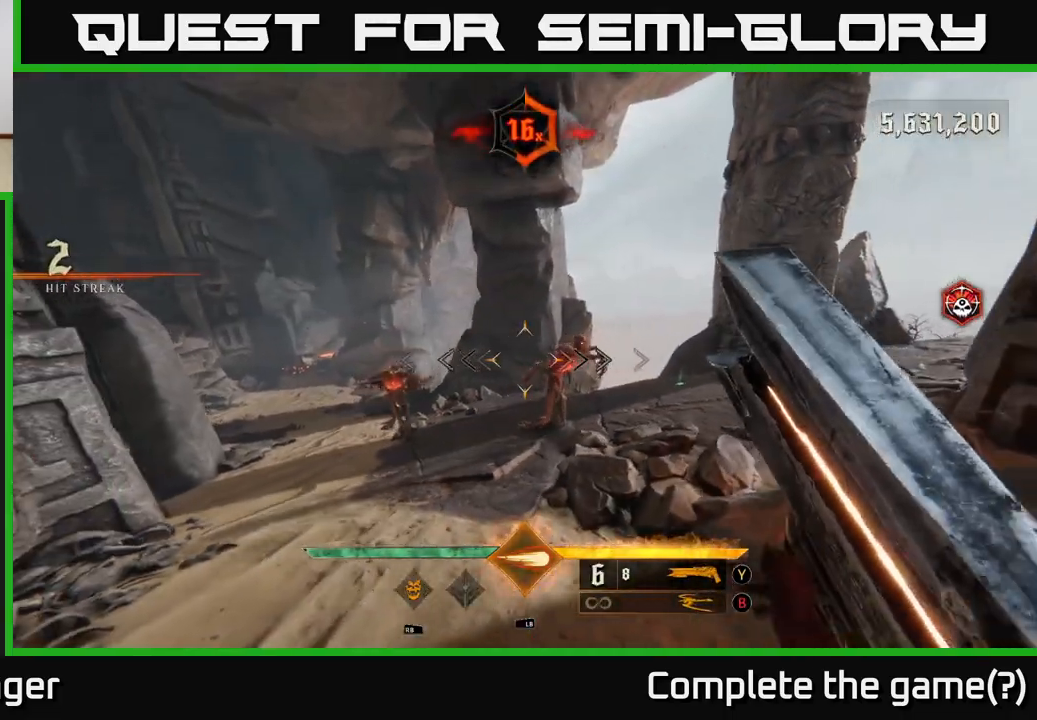
{"dt_ms": 1000, "buttons": [], "left_stick": "down-left", "right_stick": "center", "events": [[233, "right_stick", "down-right"], [267, "left_stick", "down"], [300, "R2", "down"], [333, "right_stick", "center"], [367, "R2", "up"], [450, "left_stick", "right"], [517, "right_stick", "left"], [667, "right_stick", "center"], [700, "left_stick", "center"], [950, "left_stick", "down-left"]]}
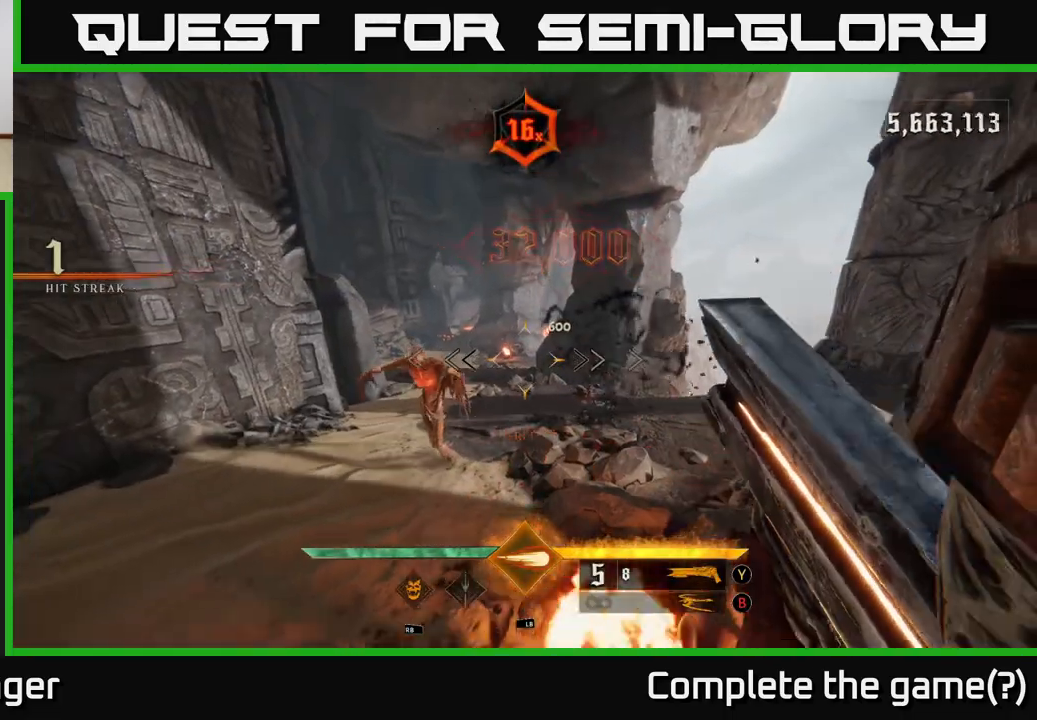
{"dt_ms": 1000, "buttons": [], "left_stick": "down", "right_stick": "center", "events": [[83, "right_stick", "down"], [150, "left_stick", "center"], [200, "R2", "down"], [217, "right_stick", "center"], [267, "R2", "up"], [500, "right_stick", "up"], [583, "right_stick", "up-right"], [633, "left_stick", "down"], [733, "right_stick", "center"]]}
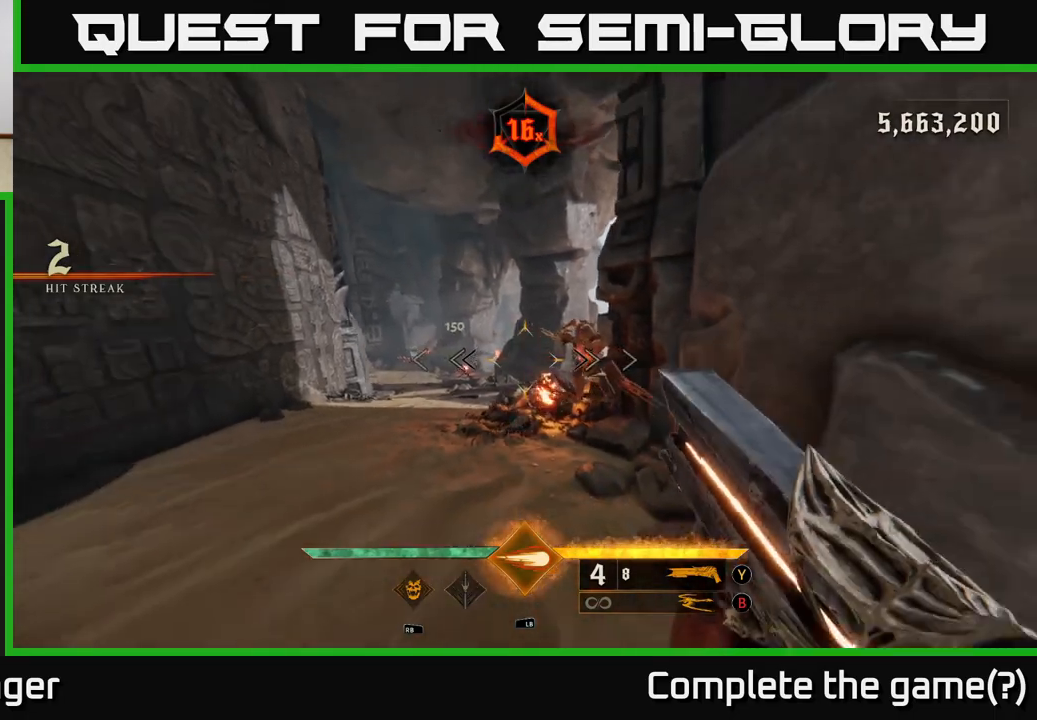
{"dt_ms": 500, "buttons": [], "left_stick": "up-left", "right_stick": "center", "events": [[33, "left_stick", "center"], [67, "right_stick", "right"], [133, "R2", "down"], [183, "right_stick", "center"], [217, "R2", "up"], [217, "left_stick", "down"], [283, "left_stick", "up-left"], [383, "left_stick", "up"], [500, "left_stick", "up-left"]]}
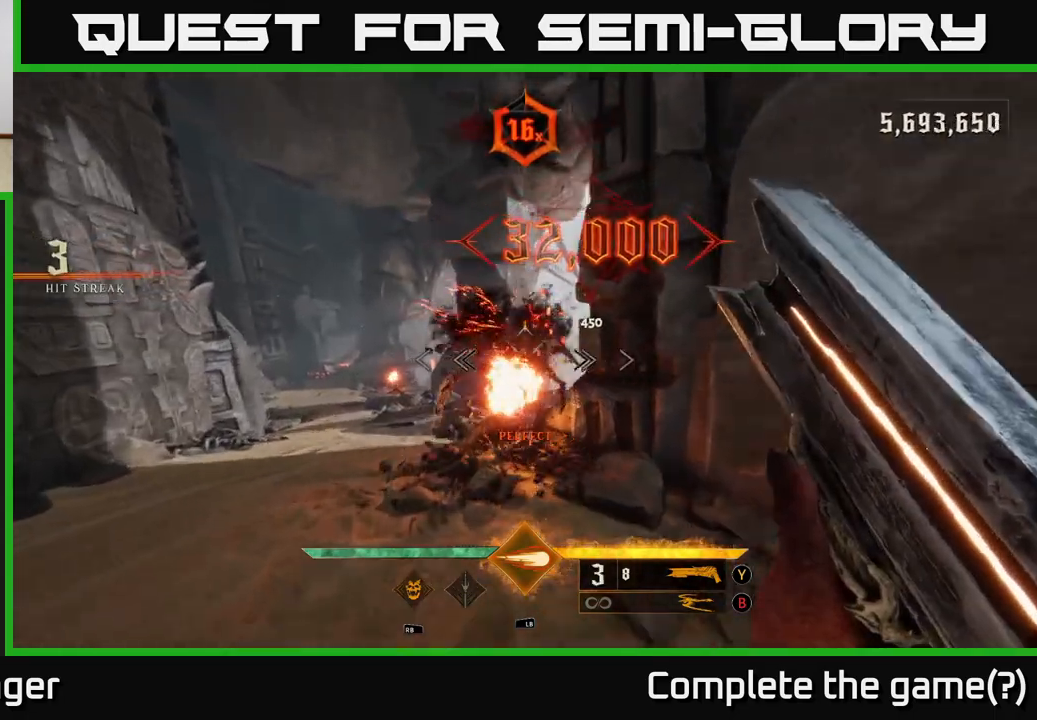
{"dt_ms": 500, "buttons": [], "left_stick": "up-left", "right_stick": "center", "events": []}
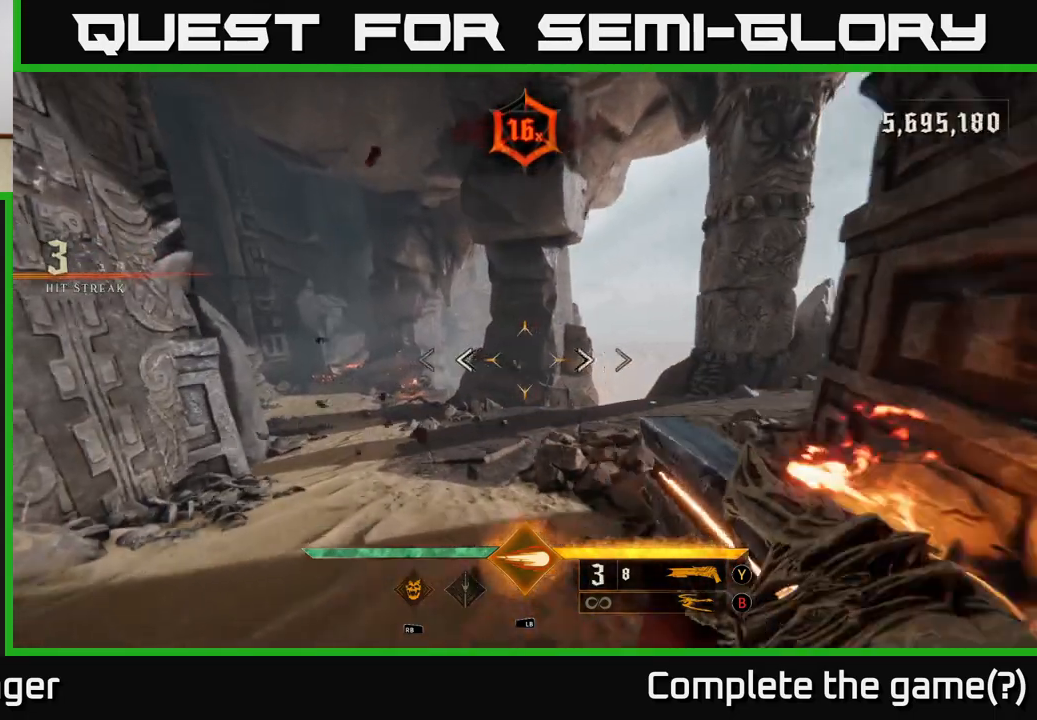
{"dt_ms": 500, "buttons": [], "left_stick": "up-left", "right_stick": "right", "events": [[67, "X", "down"], [133, "X", "up"], [217, "left_stick", "up"], [300, "right_stick", "right"], [433, "left_stick", "up-left"]]}
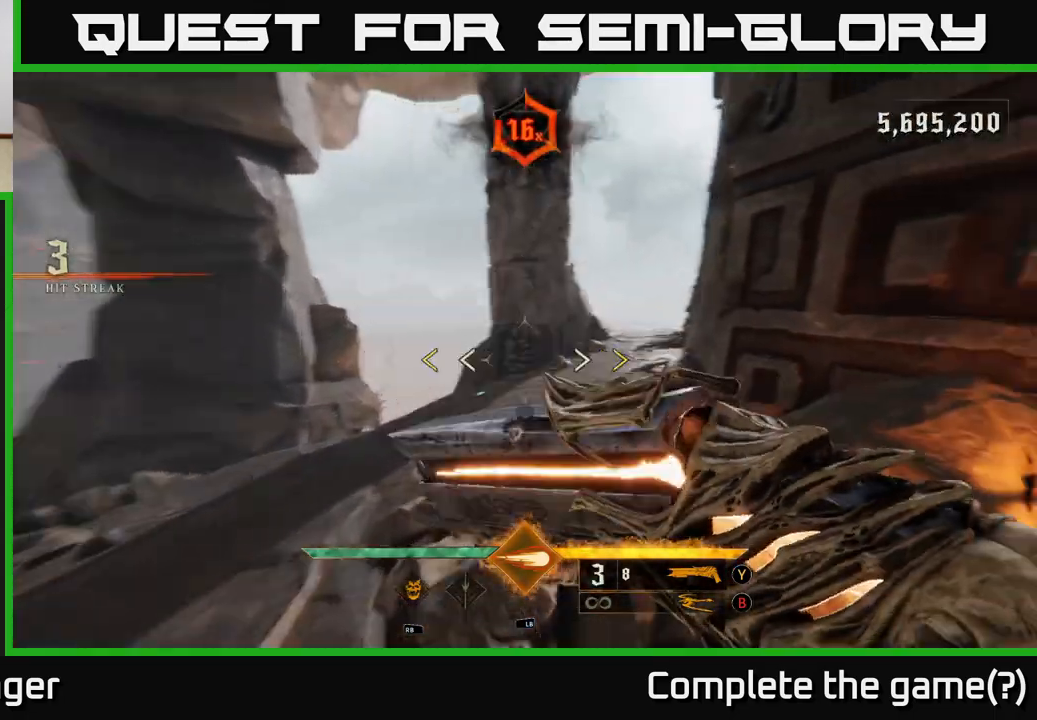
{"dt_ms": 500, "buttons": [], "left_stick": "center", "right_stick": "right", "events": [[67, "left_stick", "center"], [167, "left_stick", "down-left"], [367, "left_stick", "center"]]}
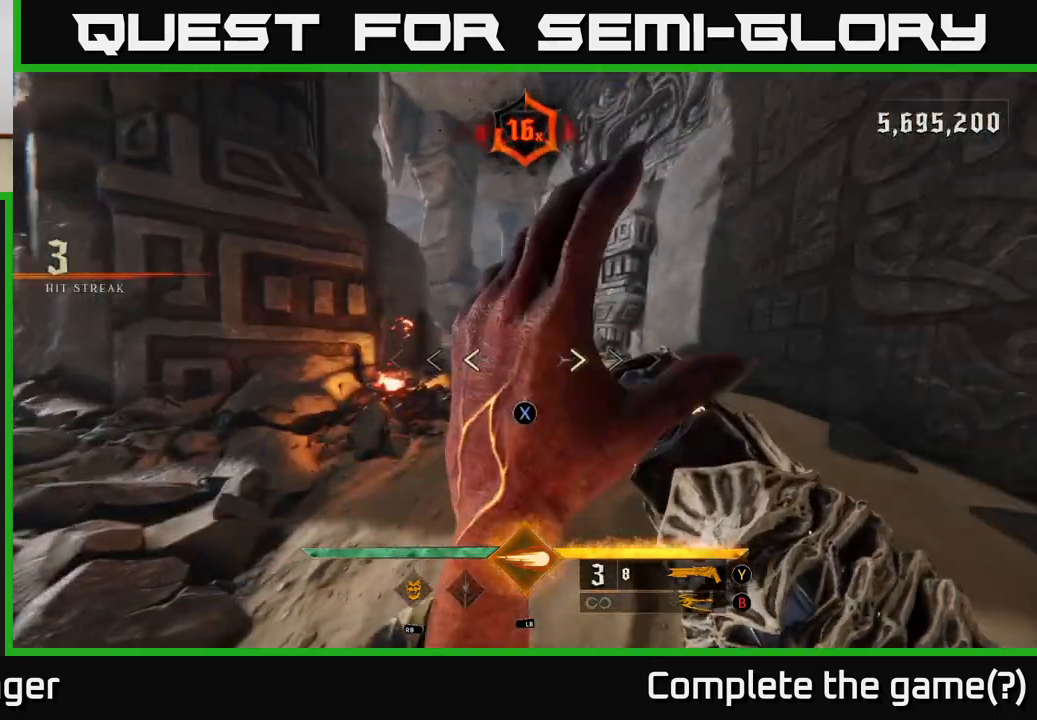
{"dt_ms": 500, "buttons": [], "left_stick": "up-right", "right_stick": "center", "events": [[50, "right_stick", "center"], [100, "X", "down"], [167, "X", "up"], [250, "left_stick", "down-right"], [417, "left_stick", "up-right"]]}
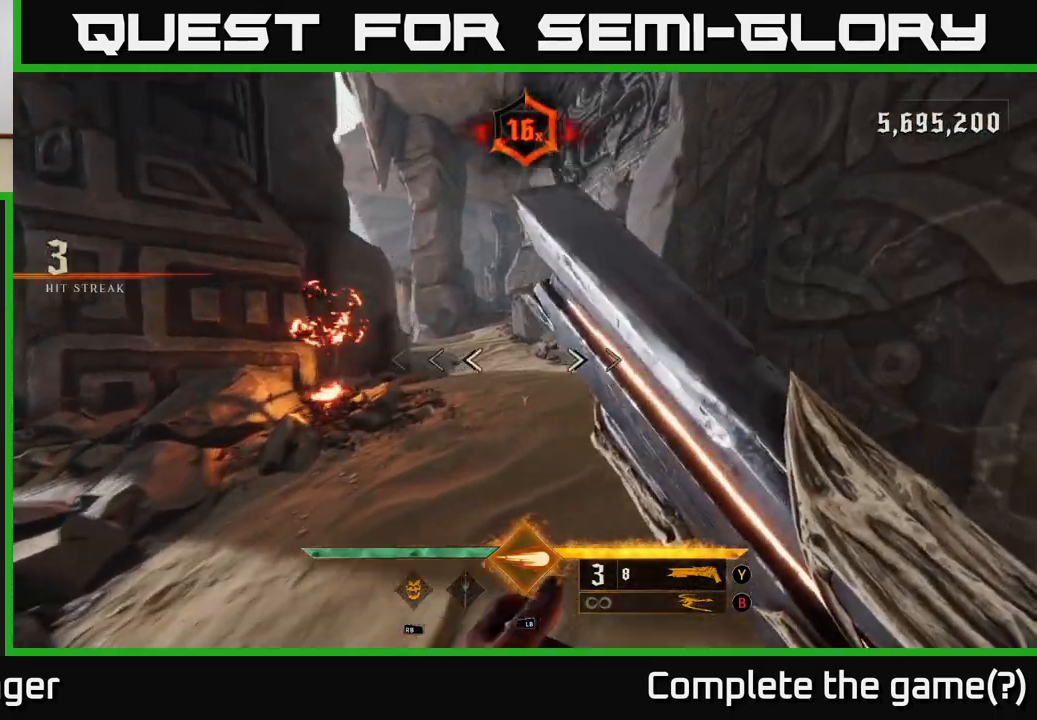
{"dt_ms": 500, "buttons": [], "left_stick": "up", "right_stick": "center", "events": [[100, "left_stick", "up"], [233, "right_stick", "up-left"], [350, "right_stick", "center"]]}
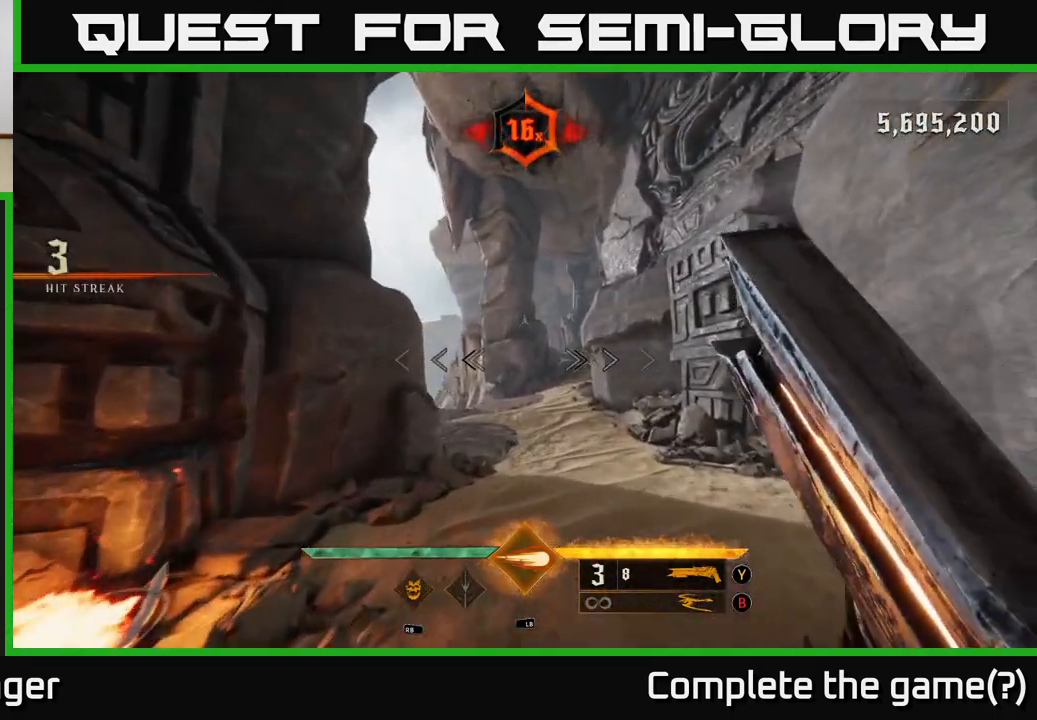
{"dt_ms": 500, "buttons": [], "left_stick": "up", "right_stick": "center", "events": [[367, "A", "down"], [467, "A", "up"]]}
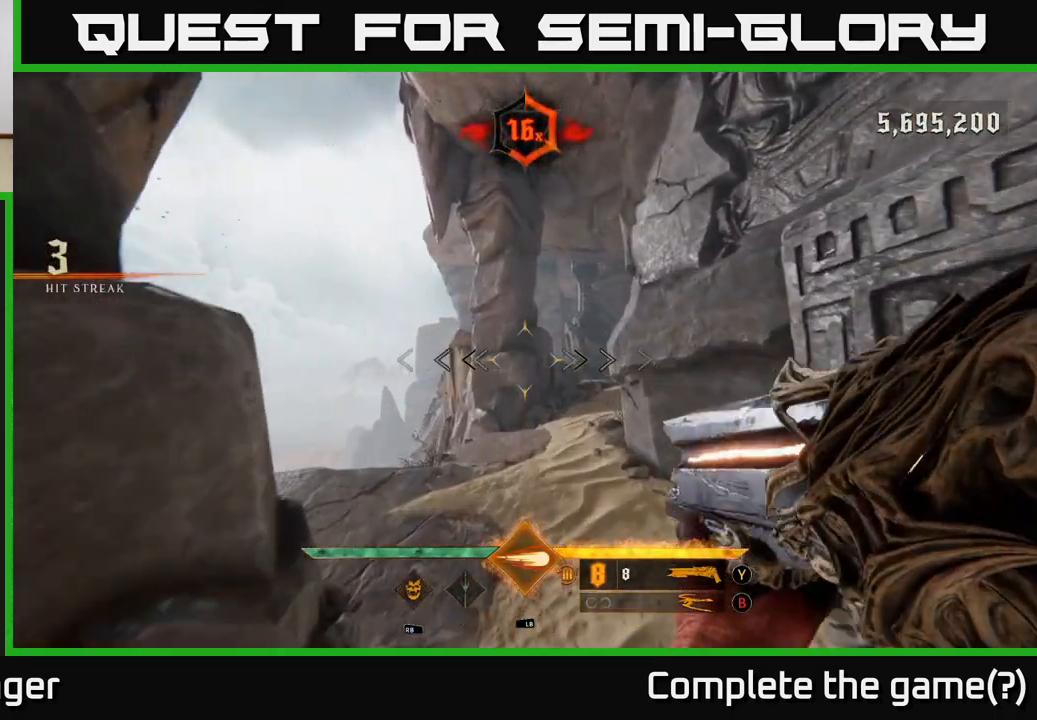
{"dt_ms": 500, "buttons": [], "left_stick": "up-left", "right_stick": "right", "events": [[433, "left_stick", "up-left"], [433, "right_stick", "right"]]}
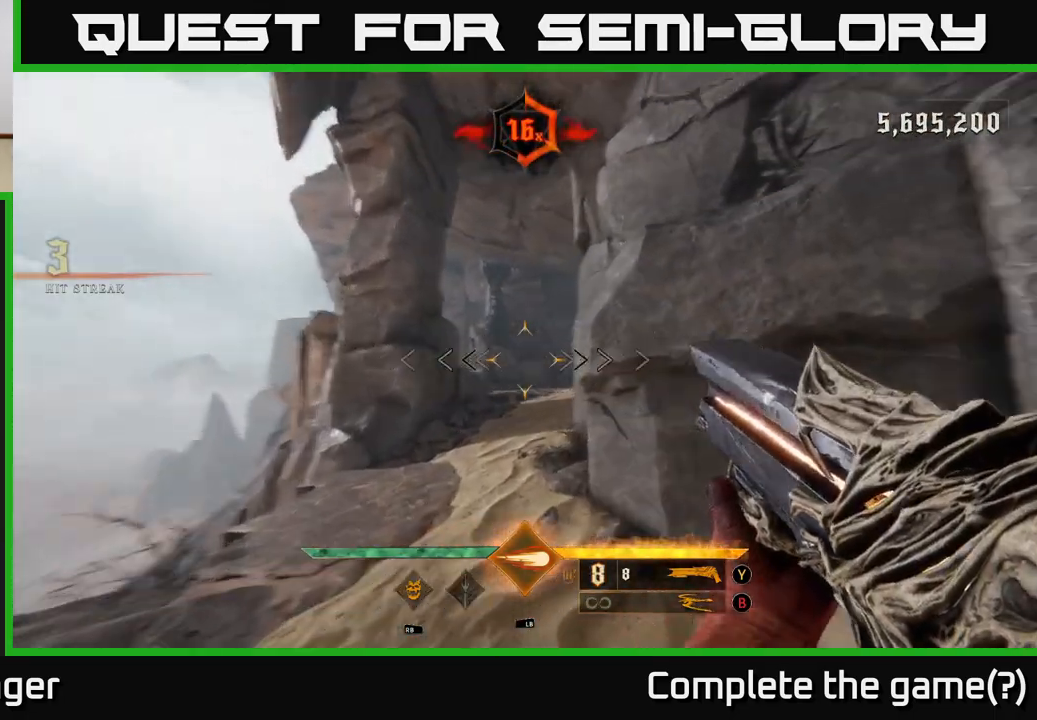
{"dt_ms": 500, "buttons": [], "left_stick": "up", "right_stick": "center", "events": [[100, "right_stick", "center"], [467, "left_stick", "up"]]}
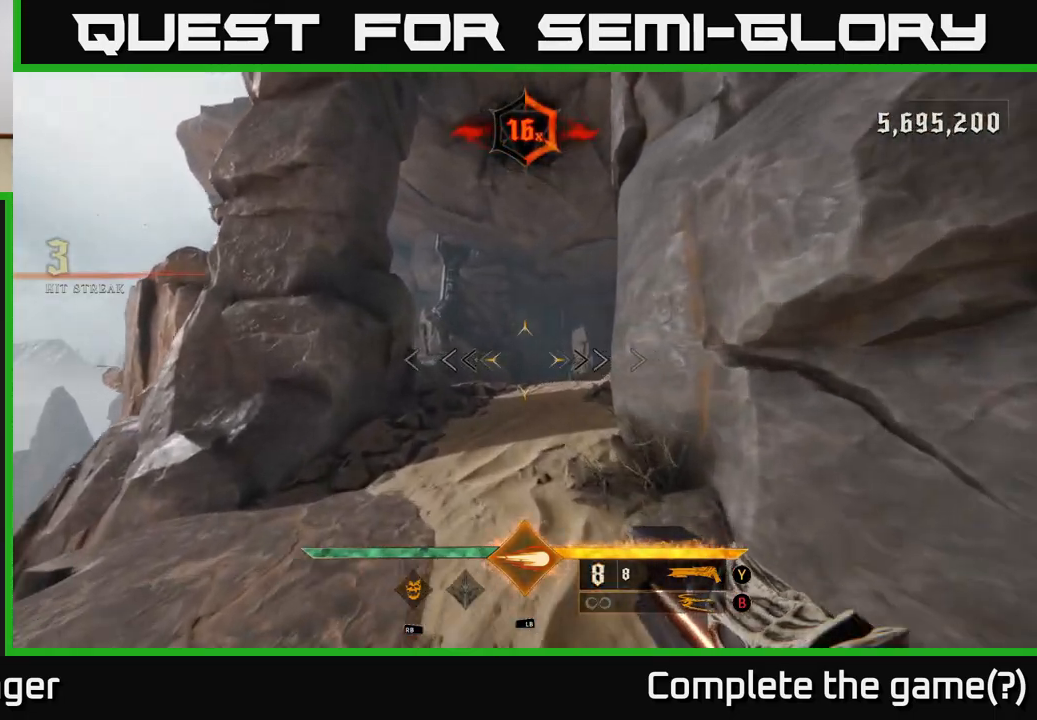
{"dt_ms": 1000, "buttons": [], "left_stick": "up", "right_stick": "center", "events": [[367, "right_stick", "down"], [517, "right_stick", "center"], [800, "right_stick", "up-right"], [883, "right_stick", "center"]]}
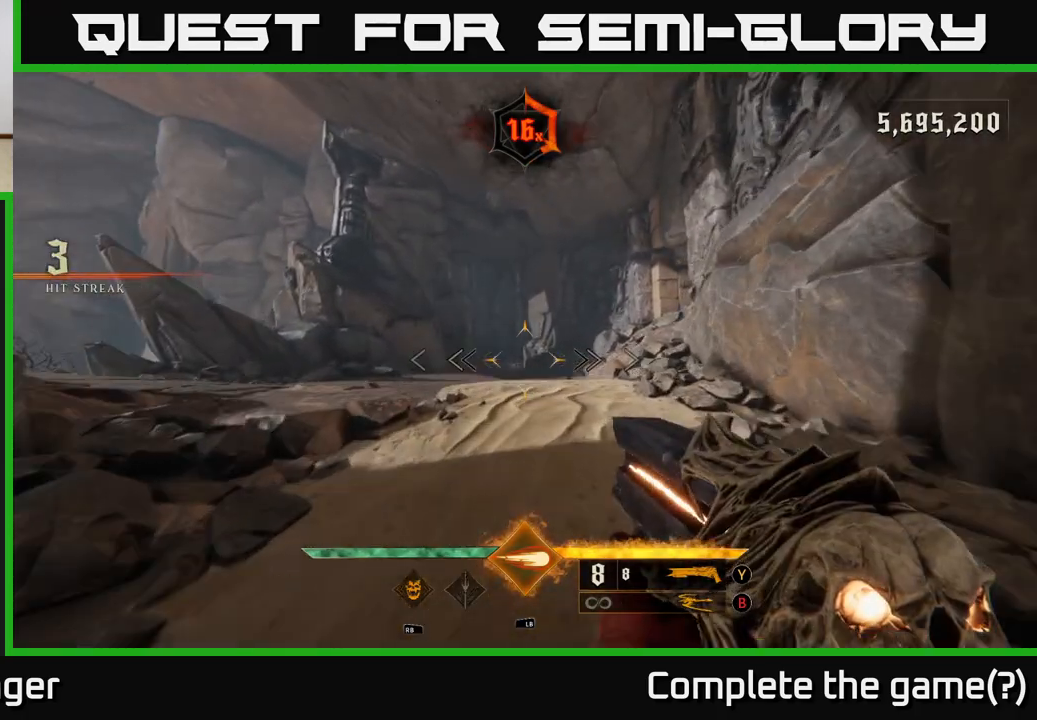
{"dt_ms": 500, "buttons": [], "left_stick": "up", "right_stick": "center", "events": [[350, "B", "down"], [400, "B", "up"]]}
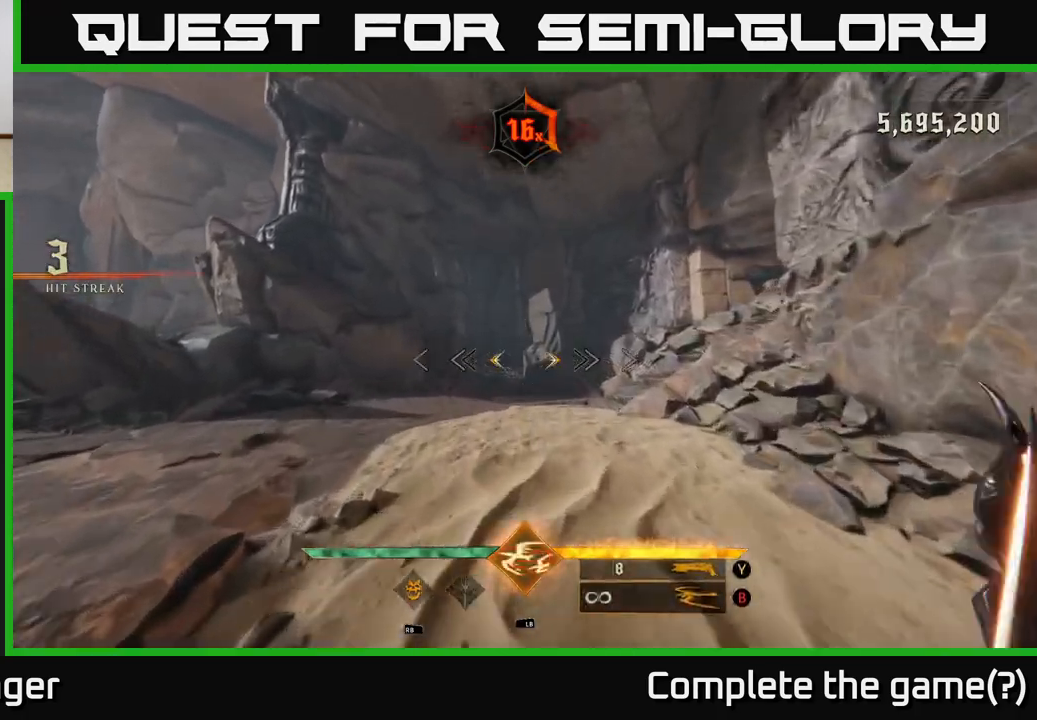
{"dt_ms": 500, "buttons": [], "left_stick": "up-right", "right_stick": "left", "events": [[233, "right_stick", "left"], [333, "left_stick", "up-right"]]}
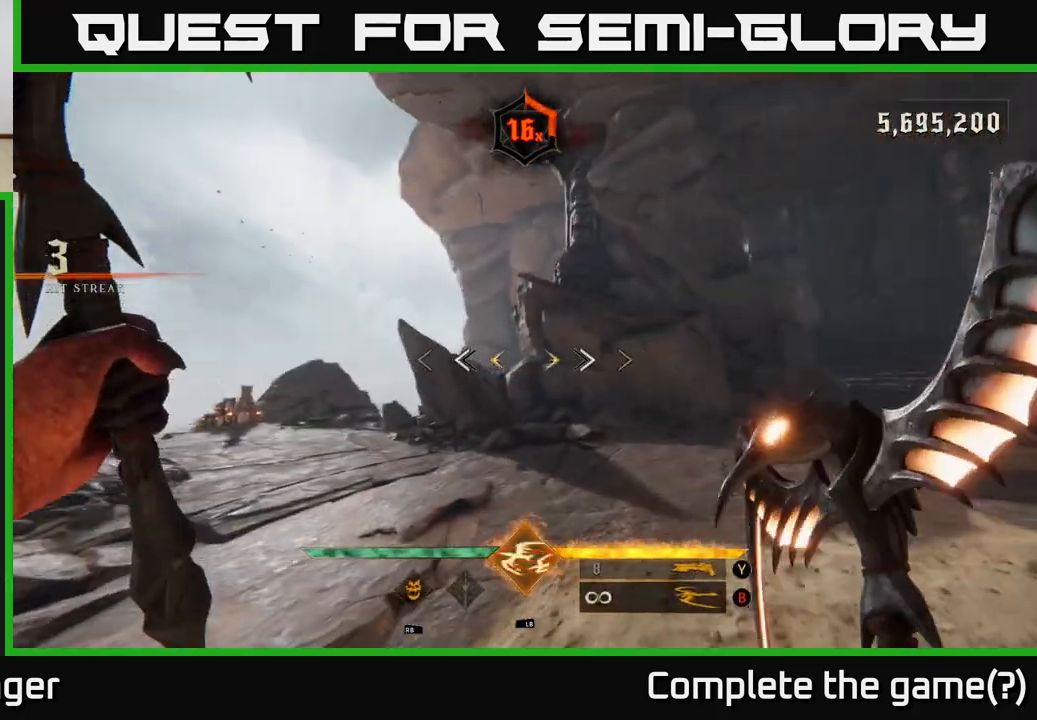
{"dt_ms": 500, "buttons": [], "left_stick": "up-right", "right_stick": "center", "events": [[17, "right_stick", "center"], [233, "right_stick", "right"], [433, "right_stick", "center"]]}
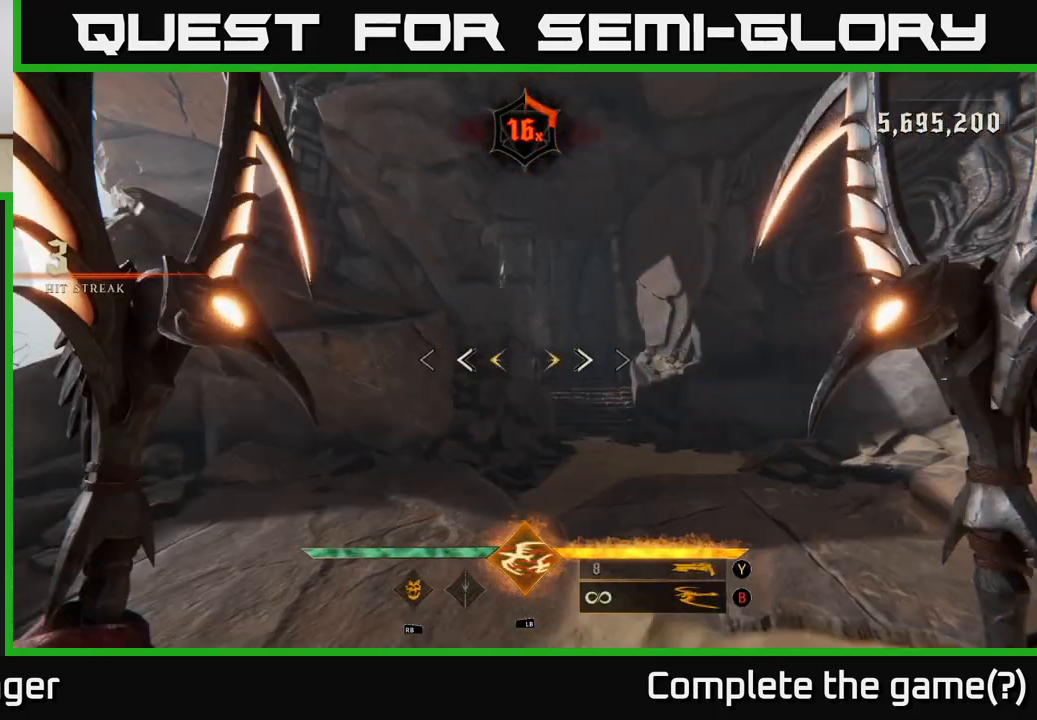
{"dt_ms": 500, "buttons": [], "left_stick": "up-left", "right_stick": "left", "events": [[100, "R1", "down"], [117, "right_stick", "left"], [150, "left_stick", "left"], [183, "R1", "up"], [200, "left_stick", "down-left"], [483, "left_stick", "up-left"]]}
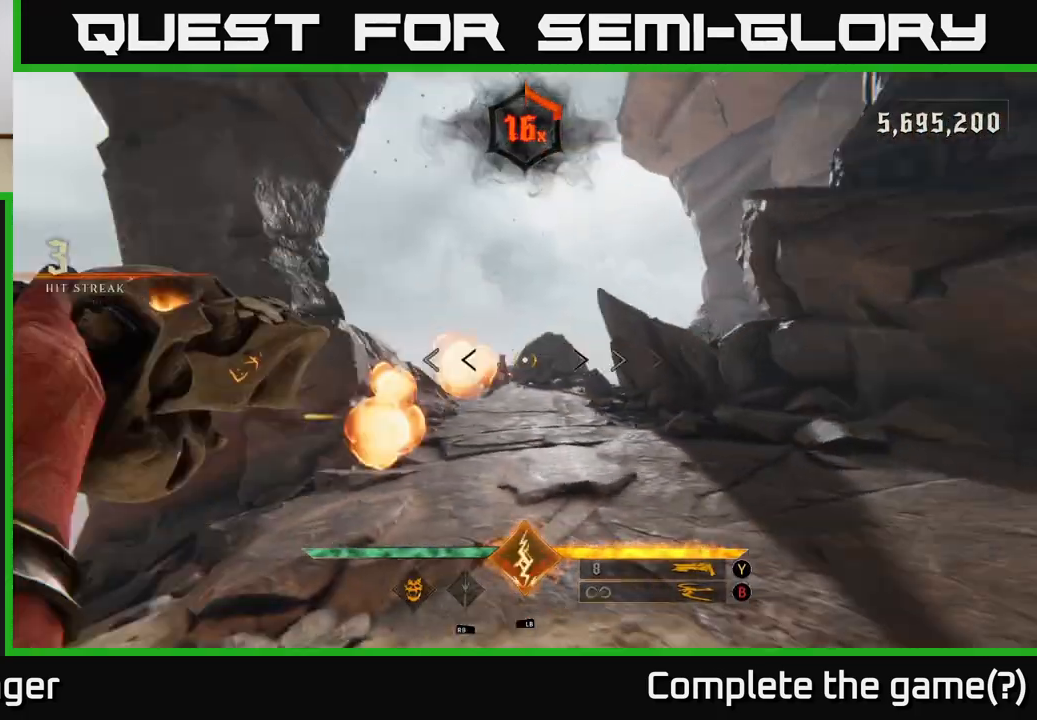
{"dt_ms": 500, "buttons": ["R2"], "left_stick": "up", "right_stick": "down-left", "events": [[33, "R2", "down"], [33, "right_stick", "center"], [67, "left_stick", "up"], [100, "R2", "up"], [450, "right_stick", "down-left"], [483, "R2", "down"]]}
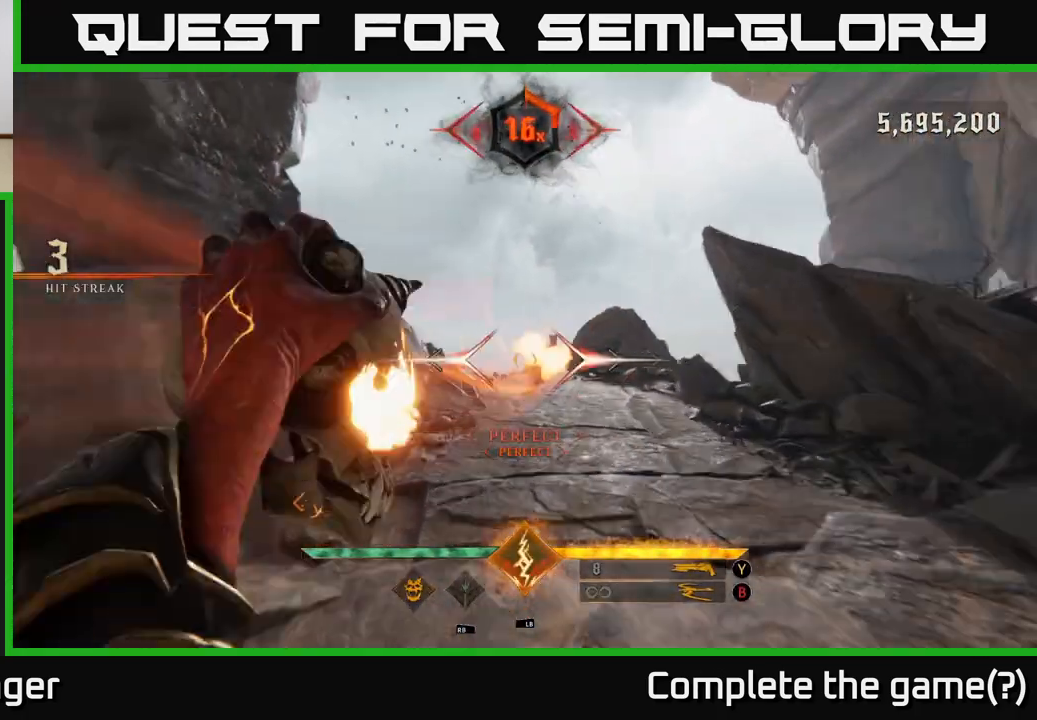
{"dt_ms": 500, "buttons": [], "left_stick": "up", "right_stick": "center", "events": [[33, "right_stick", "center"], [67, "R2", "up"], [317, "right_stick", "right"], [417, "R2", "down"], [417, "right_stick", "center"], [483, "R2", "up"]]}
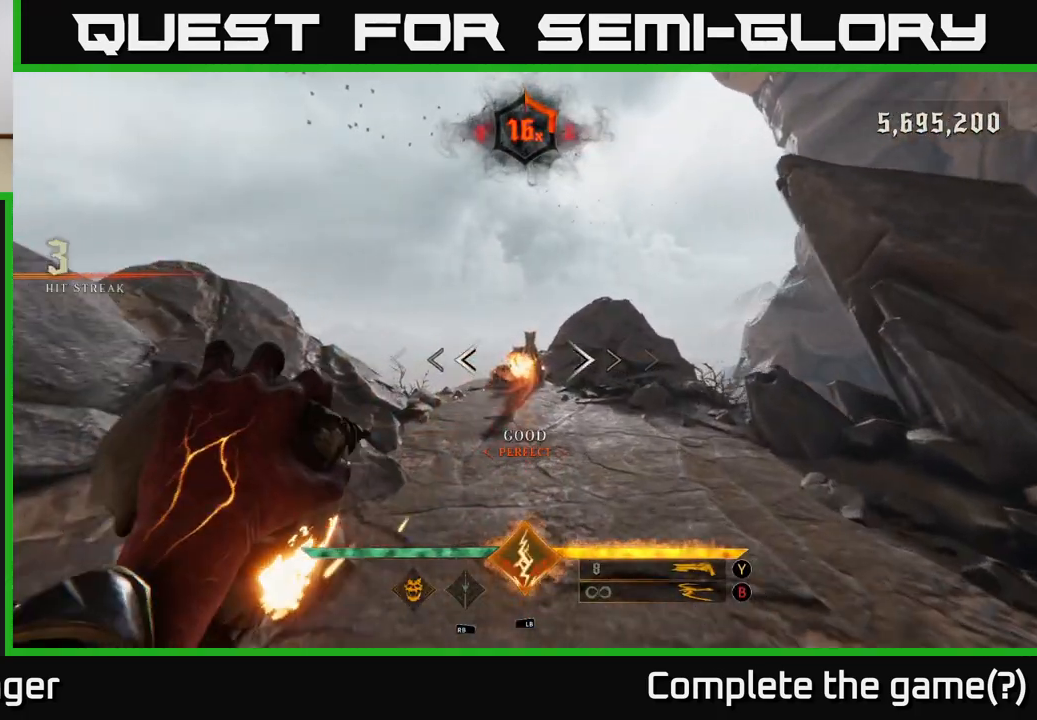
{"dt_ms": 500, "buttons": [], "left_stick": "down", "right_stick": "right", "events": [[233, "left_stick", "center"], [283, "left_stick", "down"], [400, "R2", "down"], [450, "R2", "up"], [450, "right_stick", "right"]]}
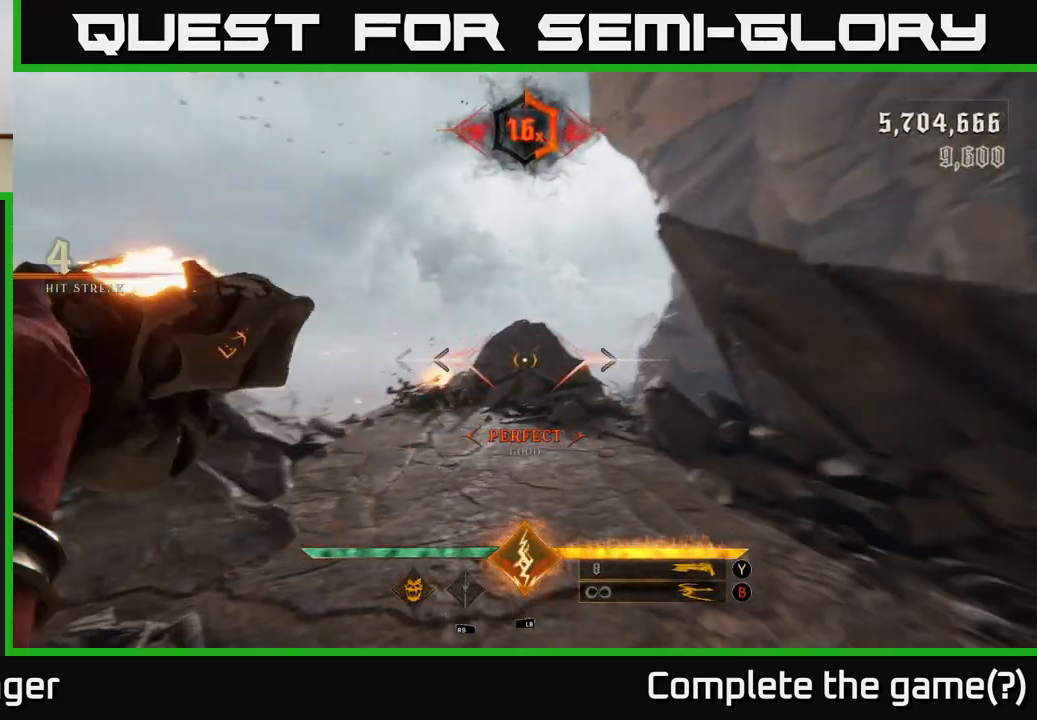
{"dt_ms": 500, "buttons": [], "left_stick": "right", "right_stick": "right", "events": [[83, "left_stick", "down-right"], [300, "left_stick", "right"], [400, "R2", "down"], [500, "R2", "up"]]}